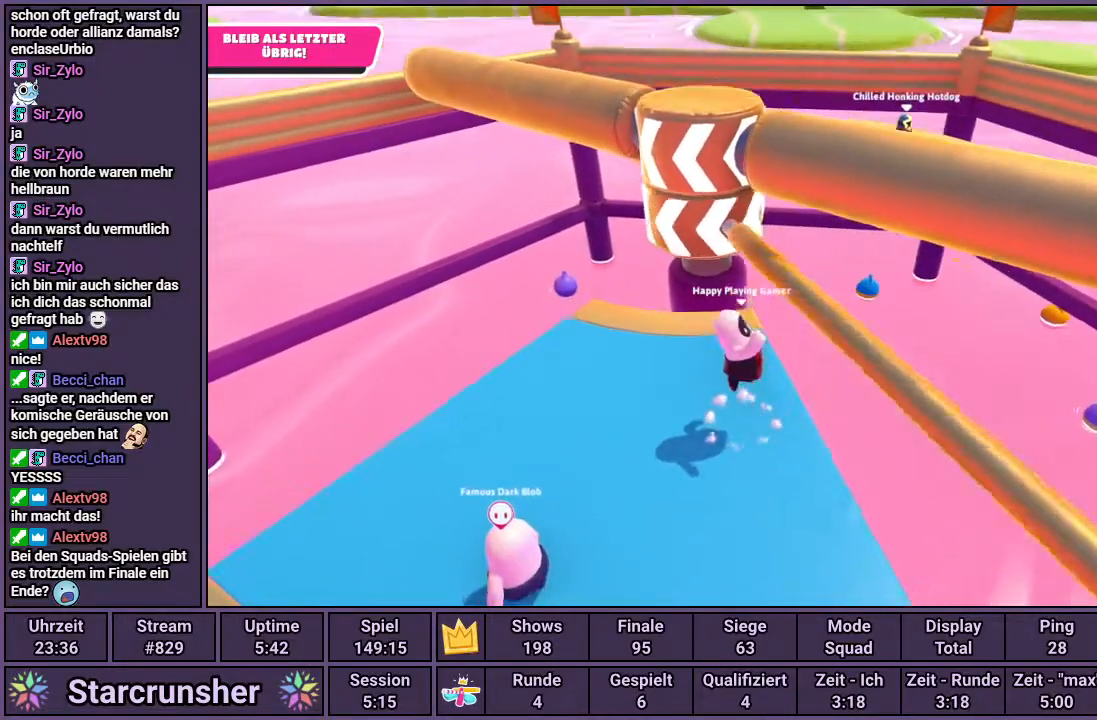
Gameplay with a controller (PlayStation layout); each line is a JSON object with the inputs held at the frame after it. "events" lists button and stick changes between this image and that frame as [ms after this image, input, new state], when the widget could be followed in between.
{"buttons": [], "left_stick": "left", "right_stick": "center", "events": [[17, "left_stick", "down-left"], [67, "right_stick", "right"], [167, "left_stick", "left"], [167, "right_stick", "center"]]}
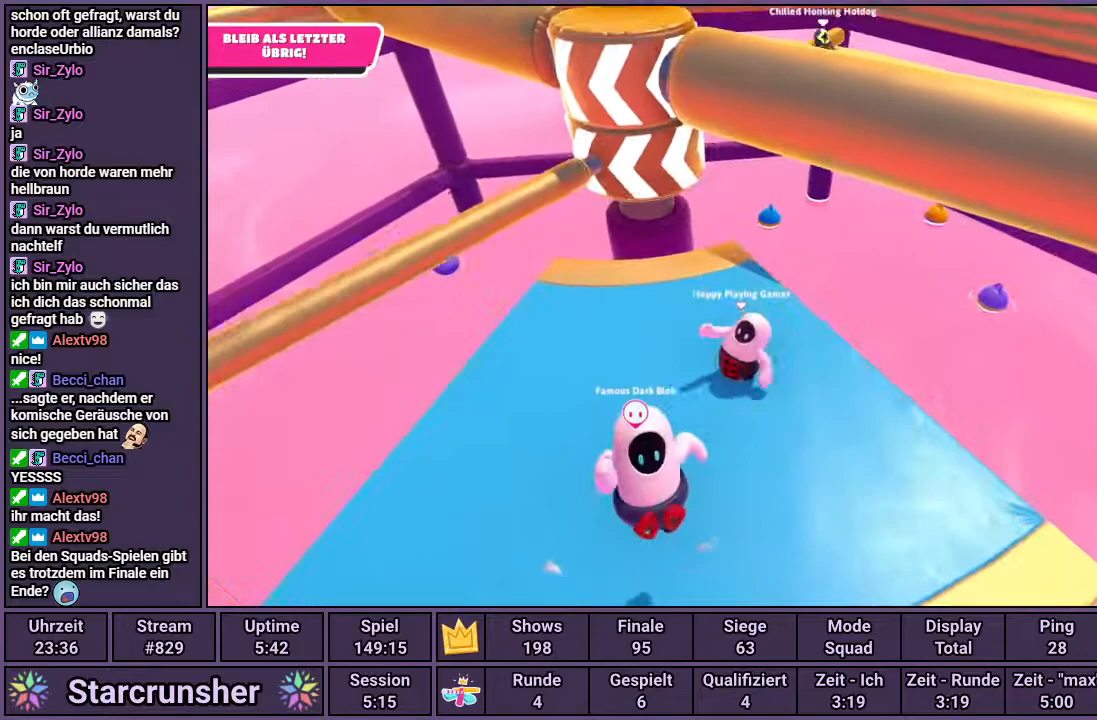
{"buttons": [], "left_stick": "center", "right_stick": "center", "events": [[333, "left_stick", "center"]]}
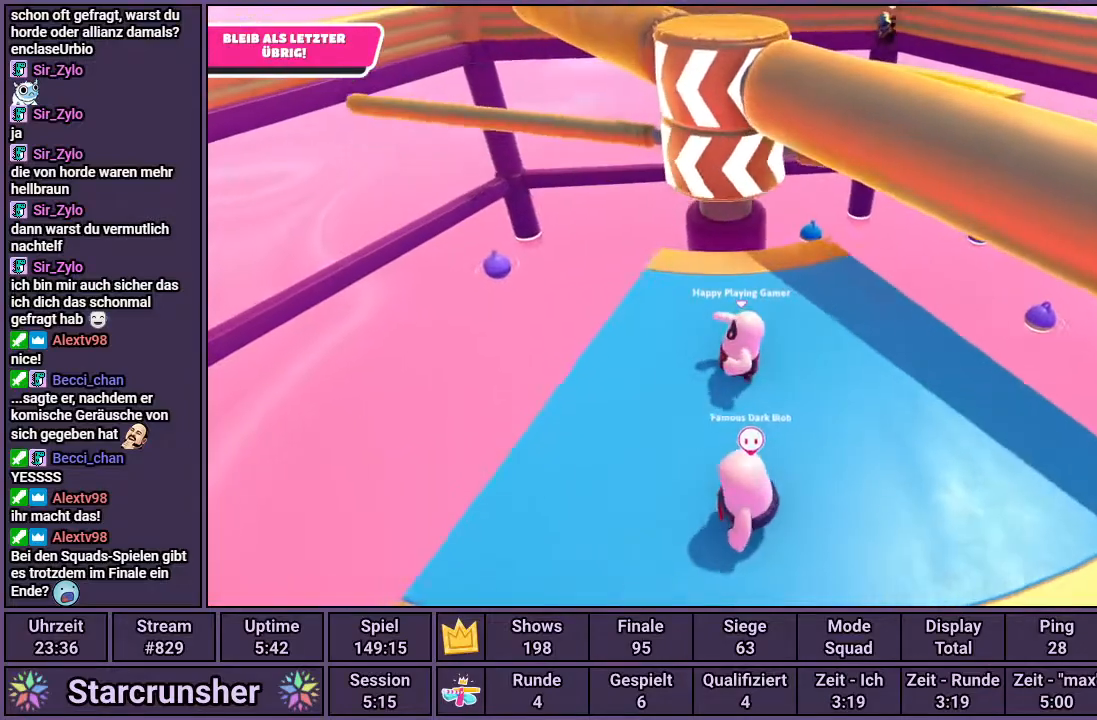
{"buttons": [], "left_stick": "right", "right_stick": "center", "events": [[117, "CROSS", "down"], [183, "CROSS", "up"], [317, "left_stick", "right"]]}
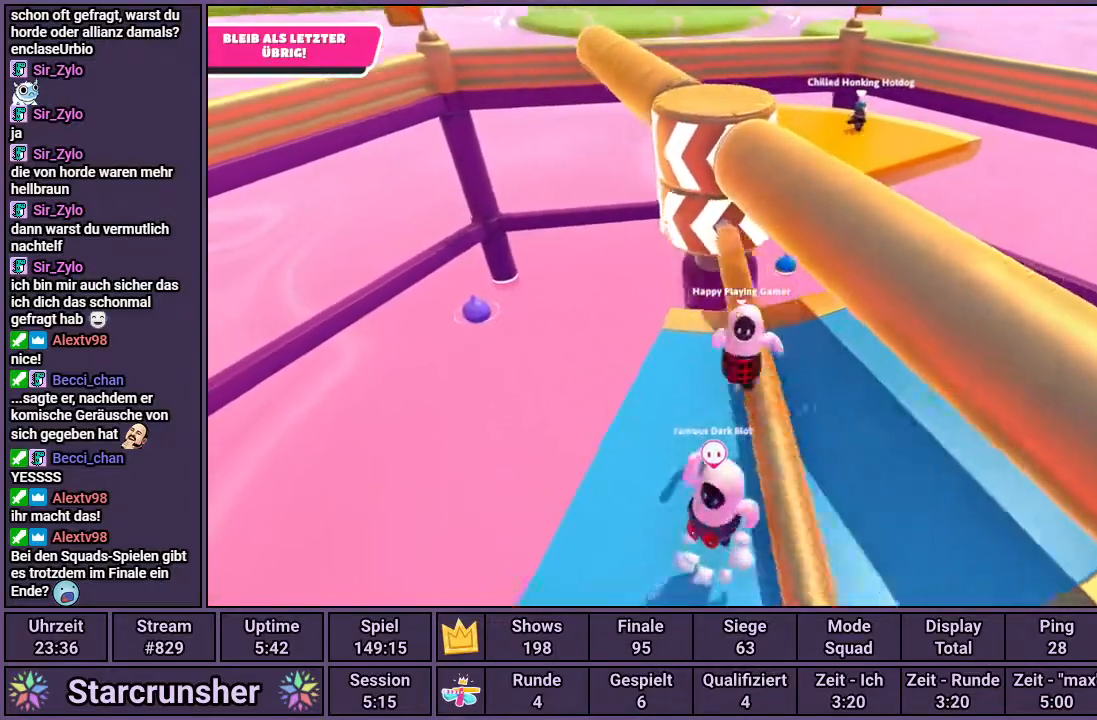
{"buttons": [], "left_stick": "center", "right_stick": "center", "events": [[117, "right_stick", "left"], [217, "right_stick", "center"], [450, "left_stick", "center"]]}
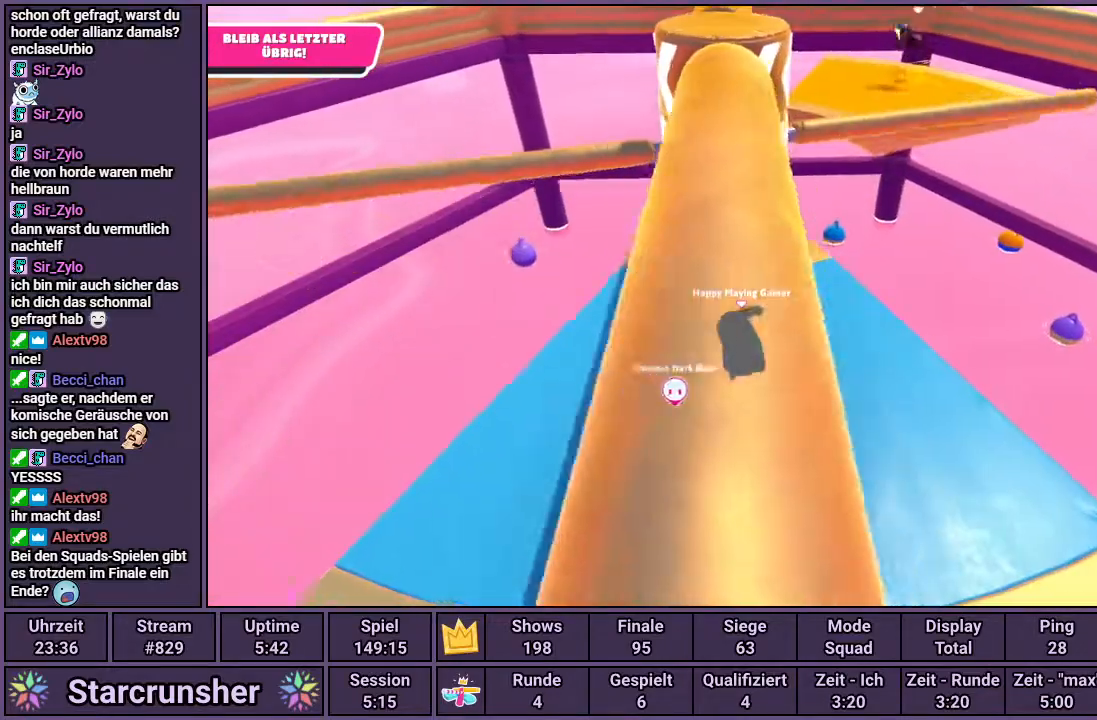
{"buttons": [], "left_stick": "center", "right_stick": "center", "events": [[283, "CROSS", "down"], [367, "CROSS", "up"]]}
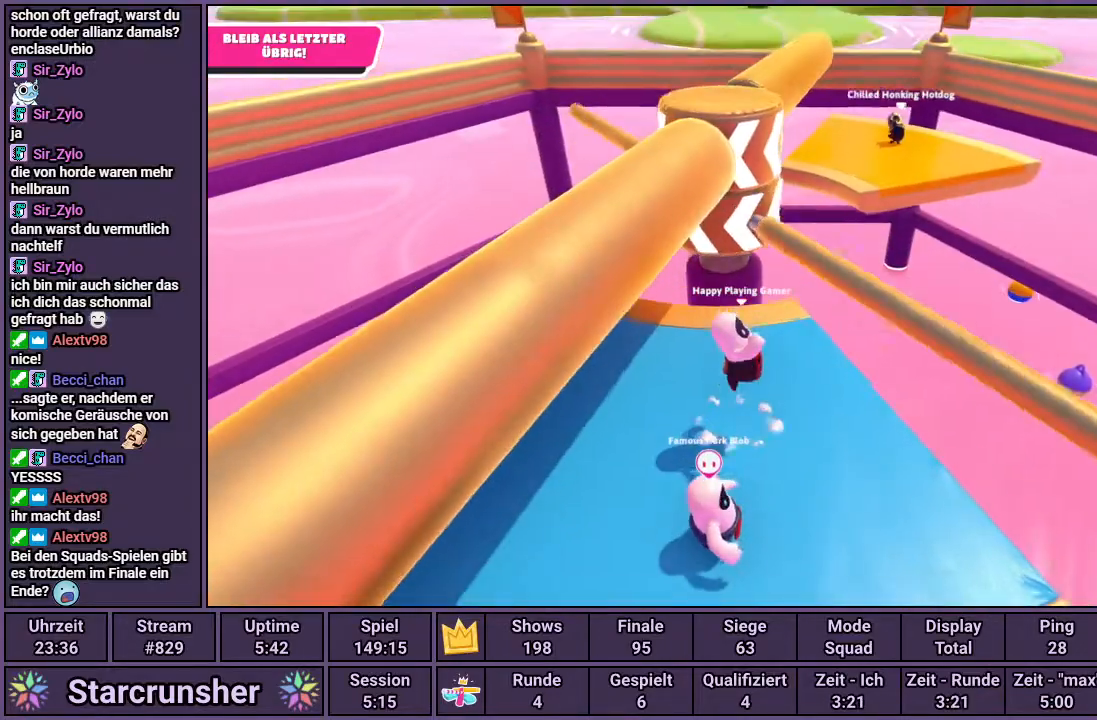
{"buttons": [], "left_stick": "center", "right_stick": "center", "events": [[217, "left_stick", "up-left"], [350, "left_stick", "center"]]}
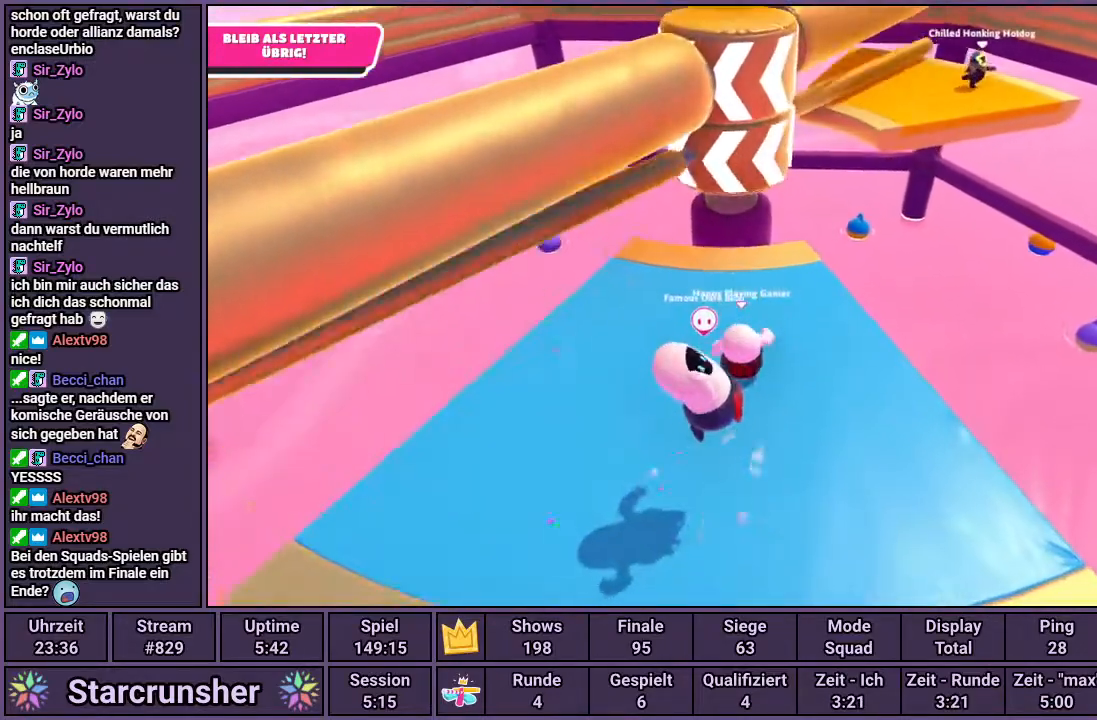
{"buttons": [], "left_stick": "center", "right_stick": "center", "events": []}
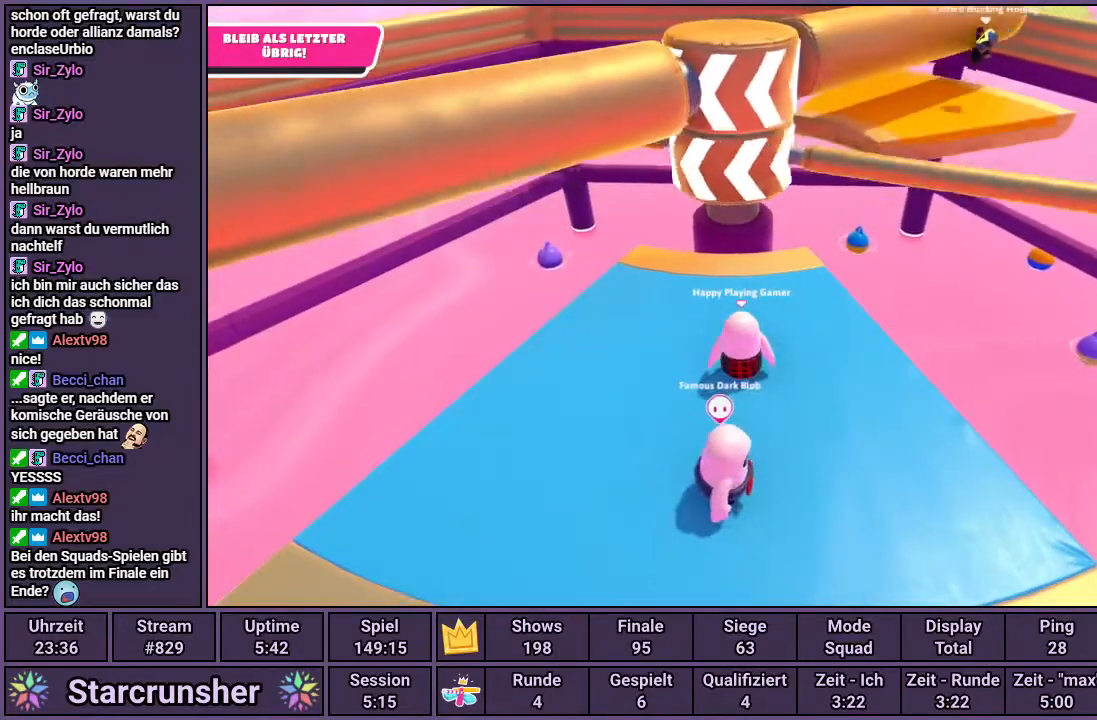
{"buttons": [], "left_stick": "center", "right_stick": "center", "events": [[133, "CROSS", "down"], [250, "CROSS", "up"]]}
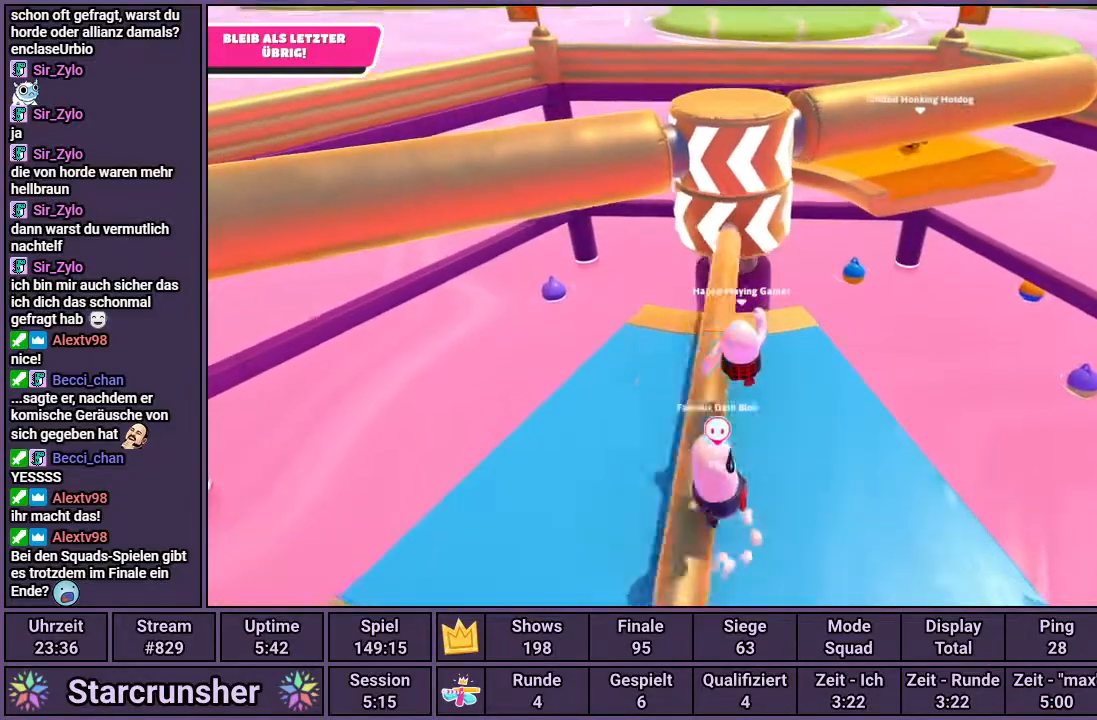
{"buttons": [], "left_stick": "center", "right_stick": "center", "events": [[17, "left_stick", "up-left"], [167, "left_stick", "center"]]}
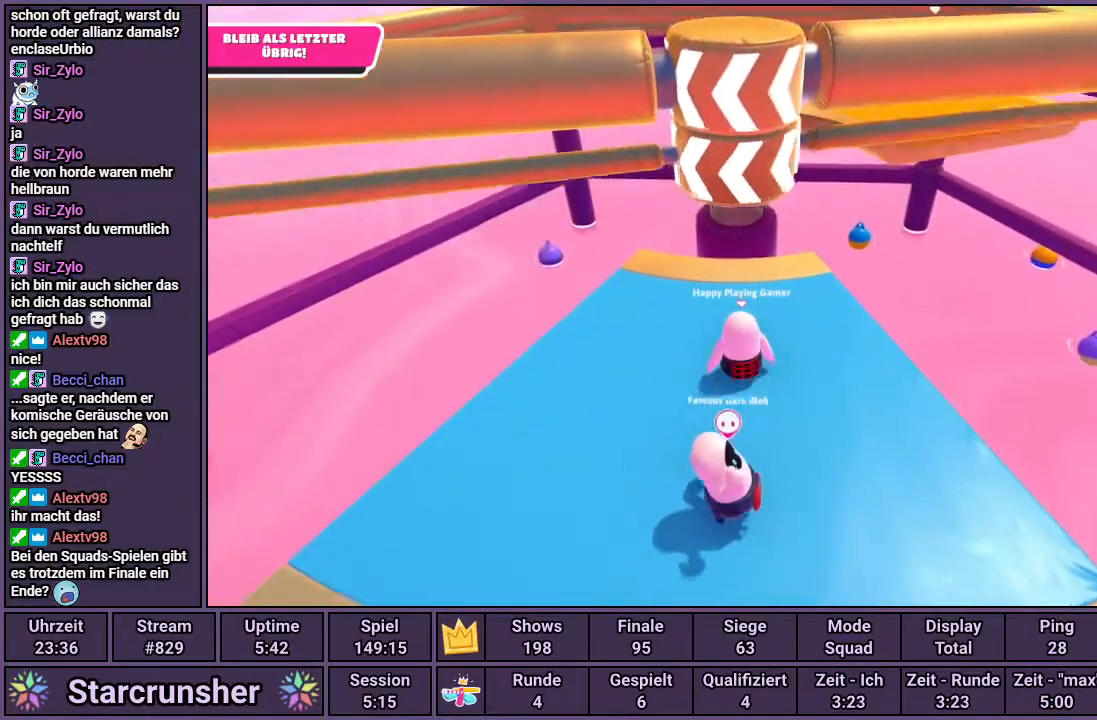
{"buttons": [], "left_stick": "center", "right_stick": "center", "events": [[350, "CROSS", "down"], [417, "CROSS", "up"]]}
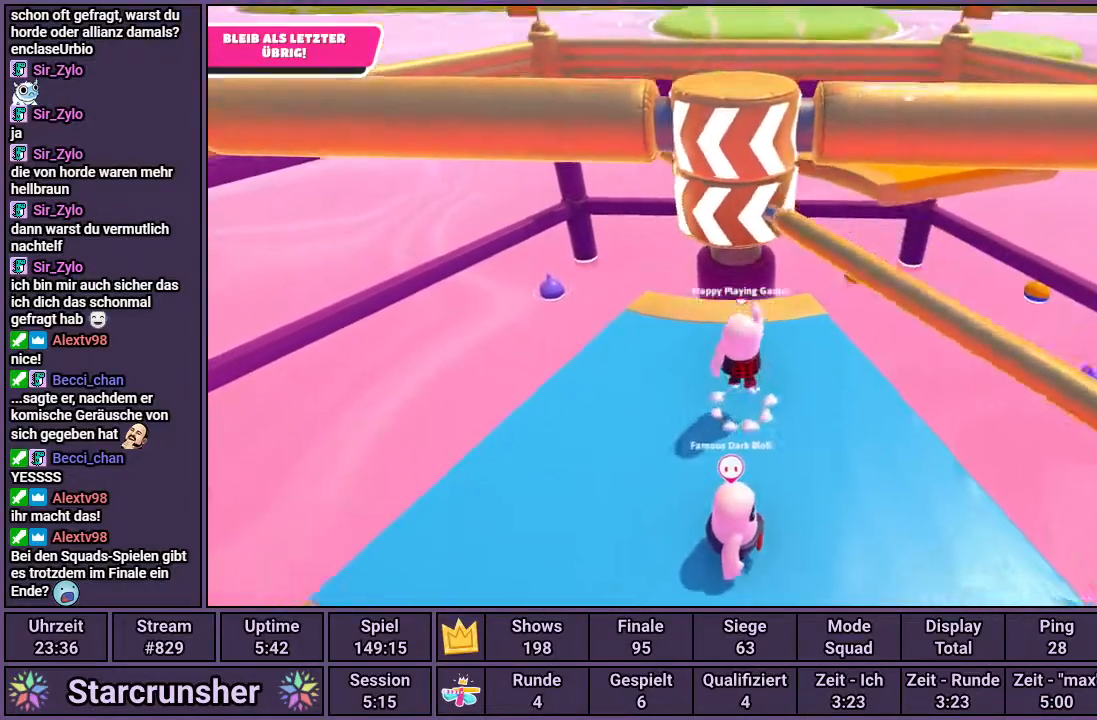
{"buttons": [], "left_stick": "up-left", "right_stick": "center", "events": [[367, "right_stick", "right"], [400, "left_stick", "up-left"], [417, "right_stick", "center"]]}
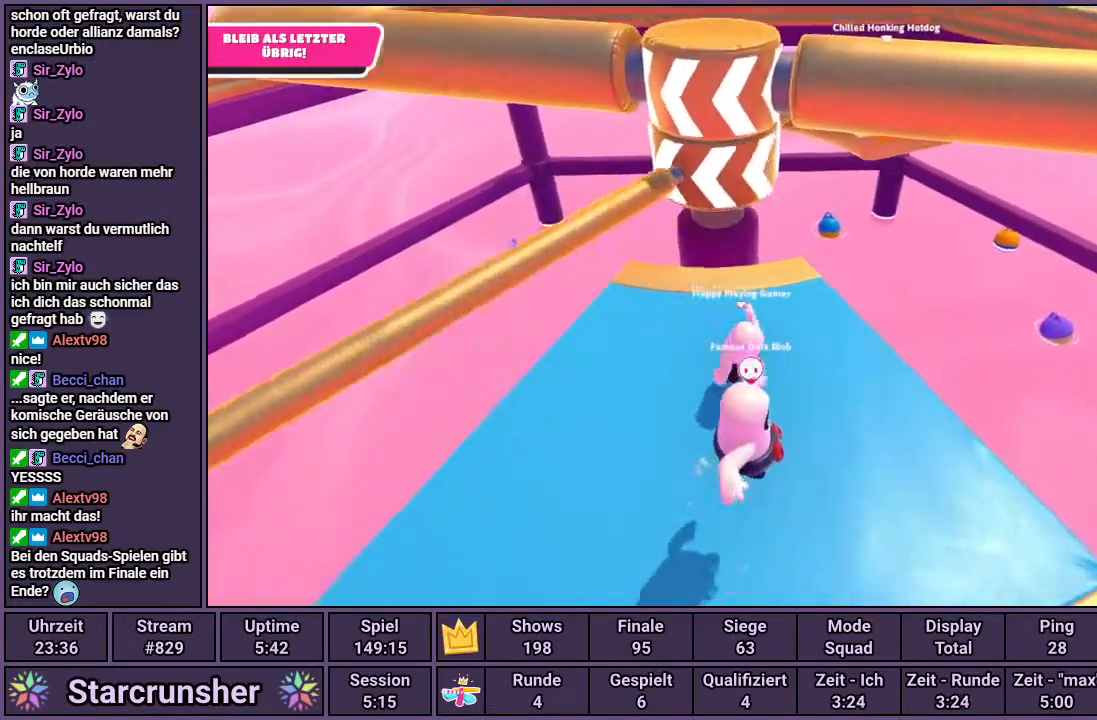
{"buttons": [], "left_stick": "center", "right_stick": "center", "events": [[67, "left_stick", "center"]]}
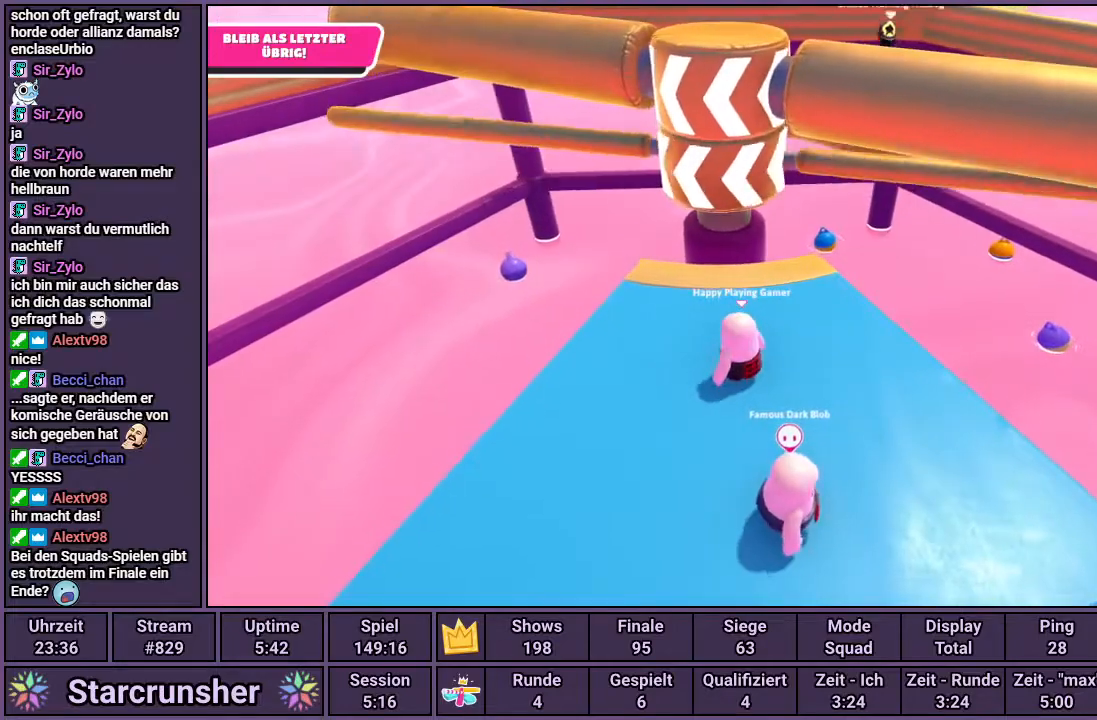
{"buttons": [], "left_stick": "left", "right_stick": "center", "events": [[133, "CROSS", "down"], [133, "left_stick", "right"], [217, "CROSS", "up"], [217, "left_stick", "center"], [317, "left_stick", "left"]]}
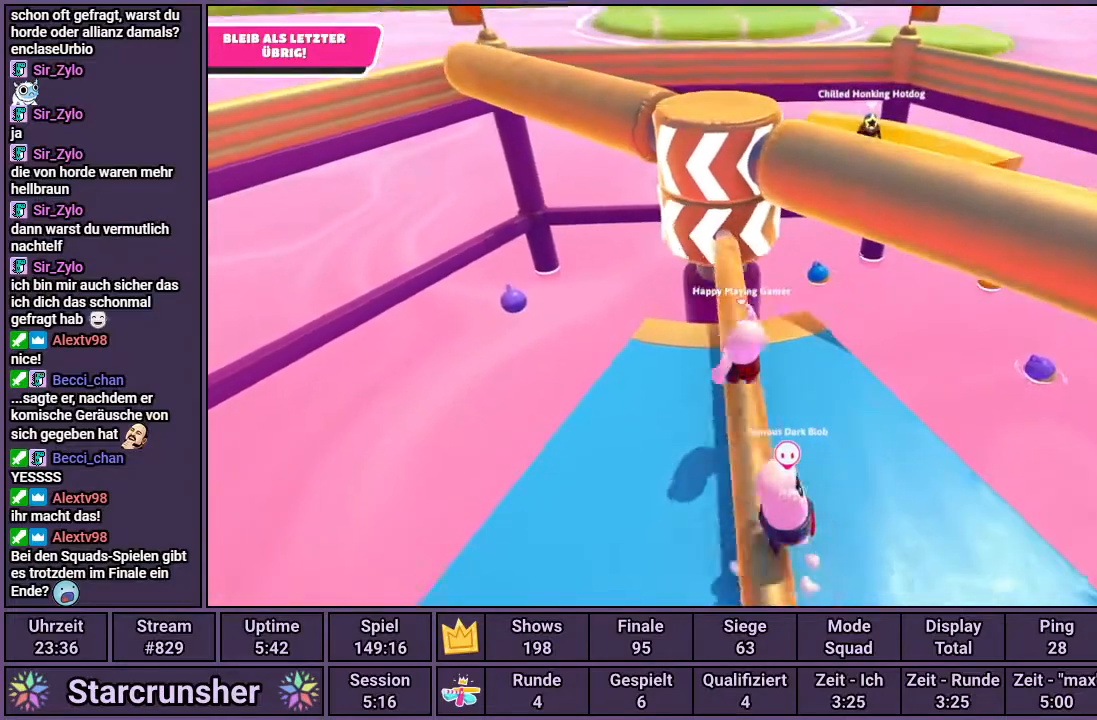
{"buttons": [], "left_stick": "left", "right_stick": "center", "events": [[350, "right_stick", "right"], [433, "right_stick", "center"]]}
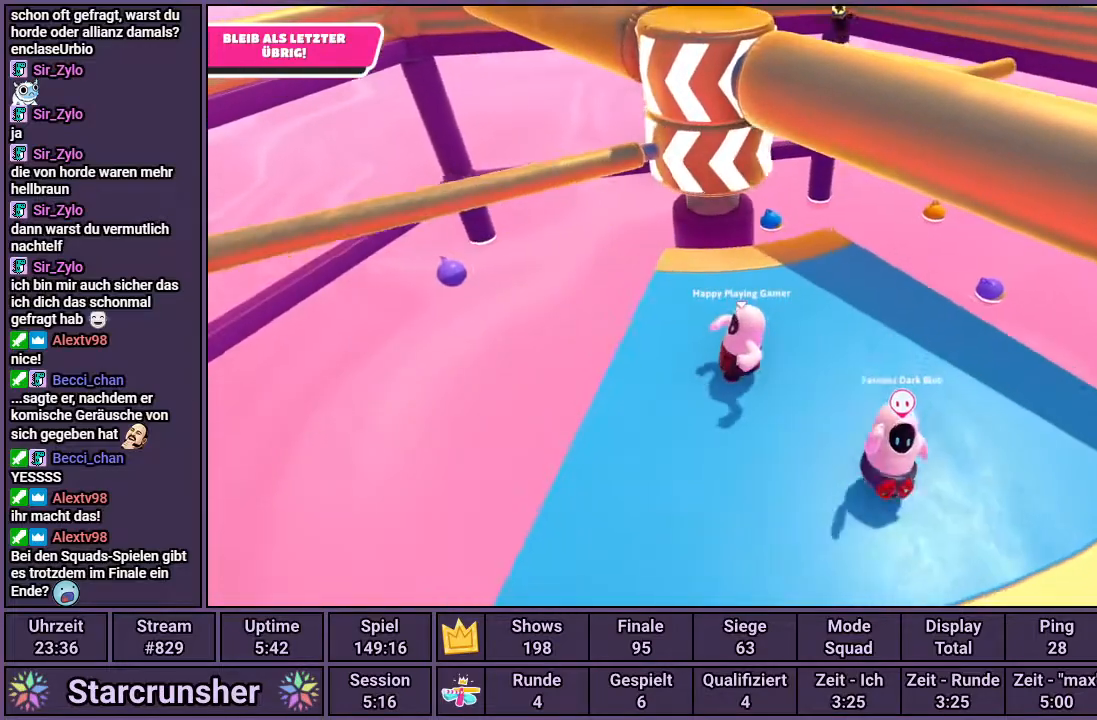
{"buttons": [], "left_stick": "center", "right_stick": "center", "events": [[133, "left_stick", "center"], [317, "left_stick", "up-right"], [367, "CROSS", "down"], [450, "CROSS", "up"], [500, "left_stick", "center"]]}
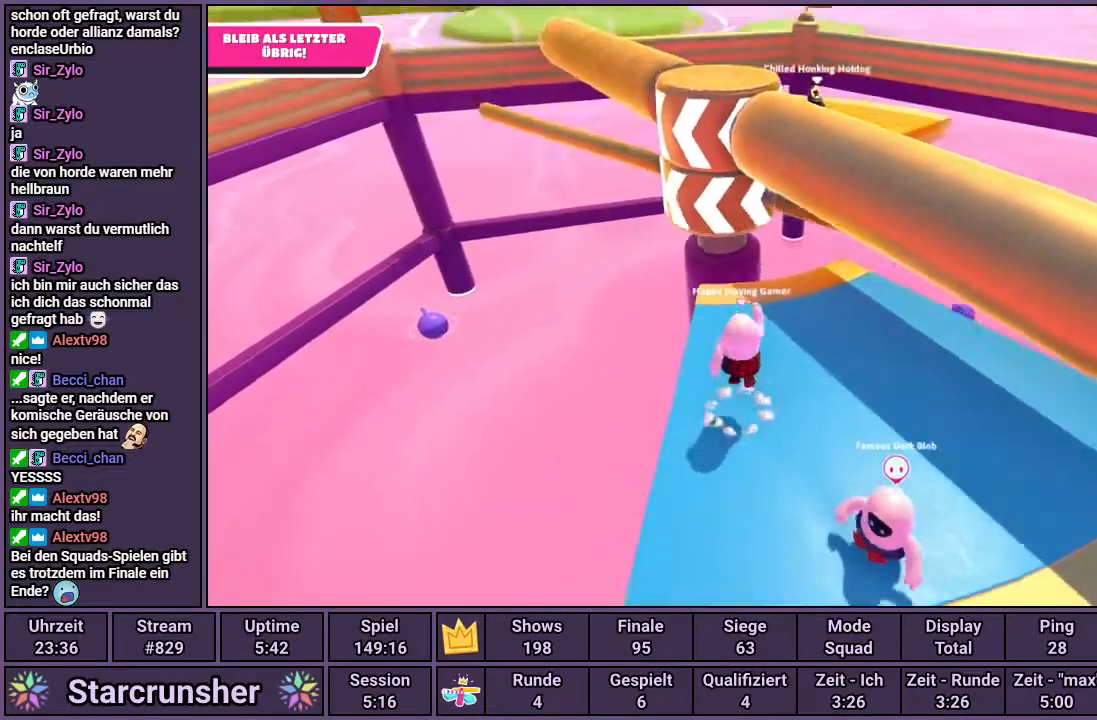
{"buttons": [], "left_stick": "up-right", "right_stick": "left", "events": [[317, "left_stick", "up-right"], [367, "right_stick", "left"]]}
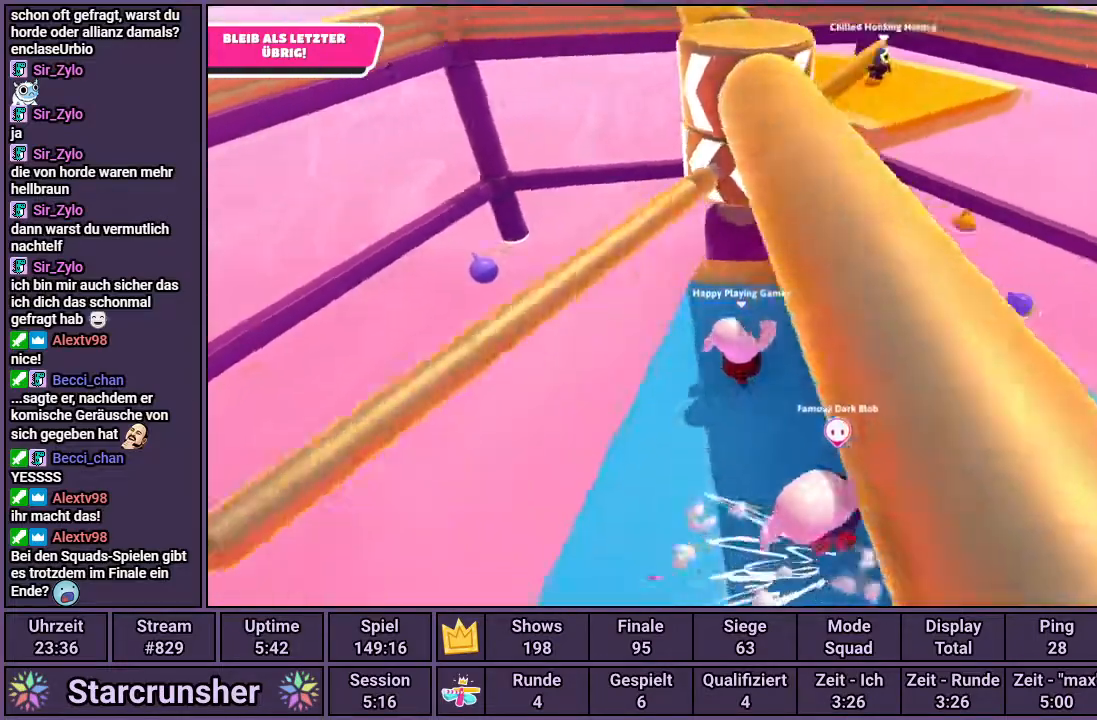
{"buttons": [], "left_stick": "center", "right_stick": "center", "events": [[17, "right_stick", "center"], [300, "left_stick", "center"]]}
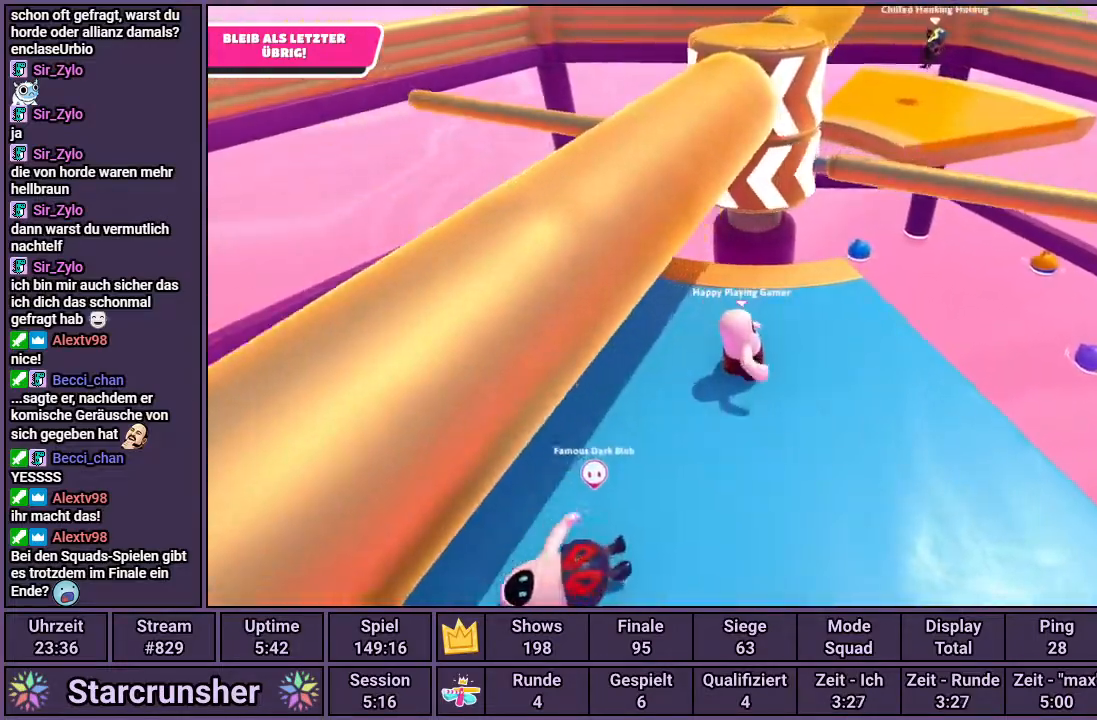
{"buttons": [], "left_stick": "center", "right_stick": "center", "events": [[17, "CROSS", "down"], [117, "CROSS", "up"], [283, "right_stick", "right"], [333, "left_stick", "left"], [350, "right_stick", "center"], [417, "left_stick", "center"]]}
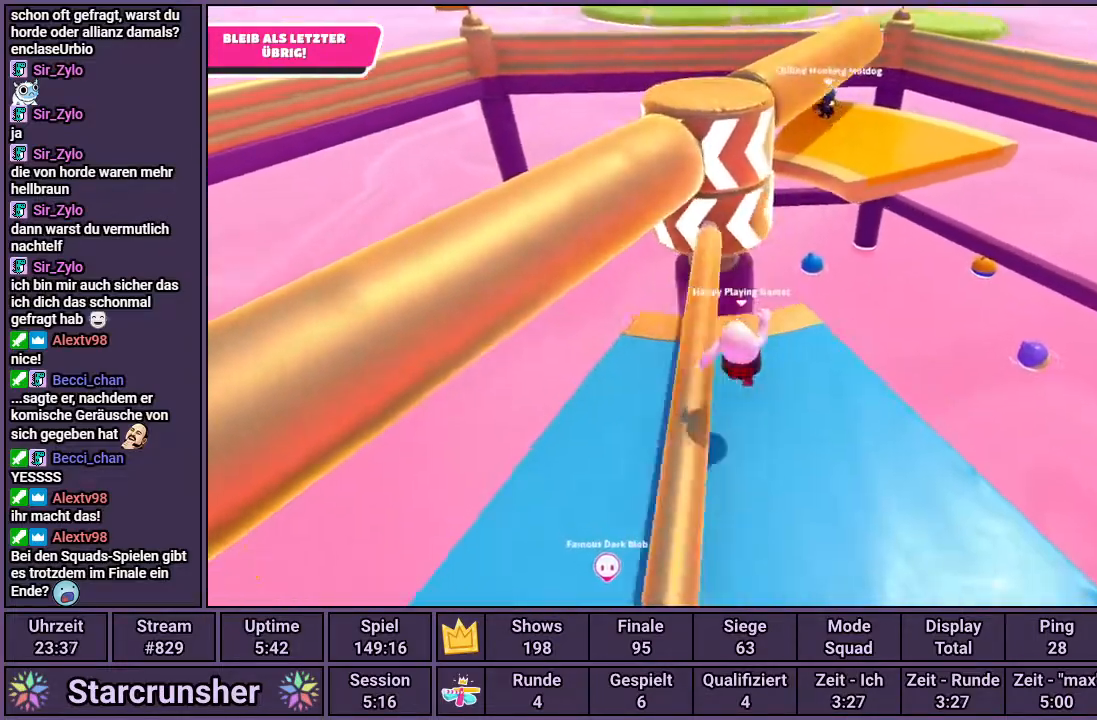
{"buttons": [], "left_stick": "center", "right_stick": "center", "events": []}
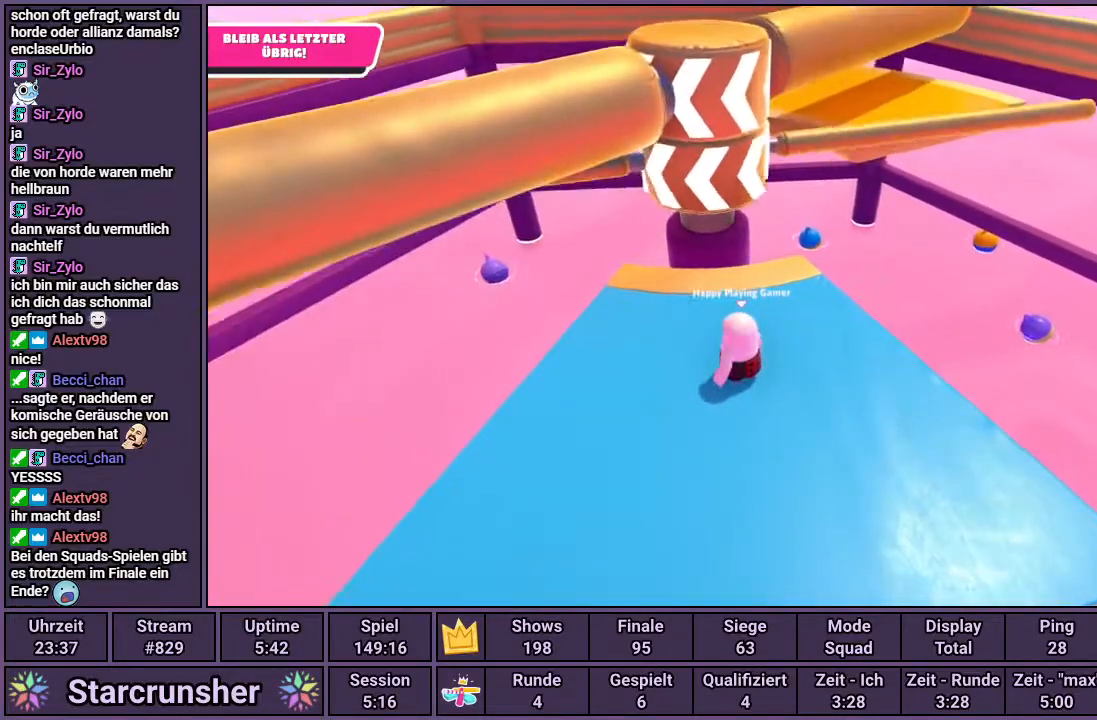
{"buttons": [], "left_stick": "right", "right_stick": "center", "events": [[167, "CROSS", "down"], [283, "CROSS", "up"], [300, "left_stick", "right"]]}
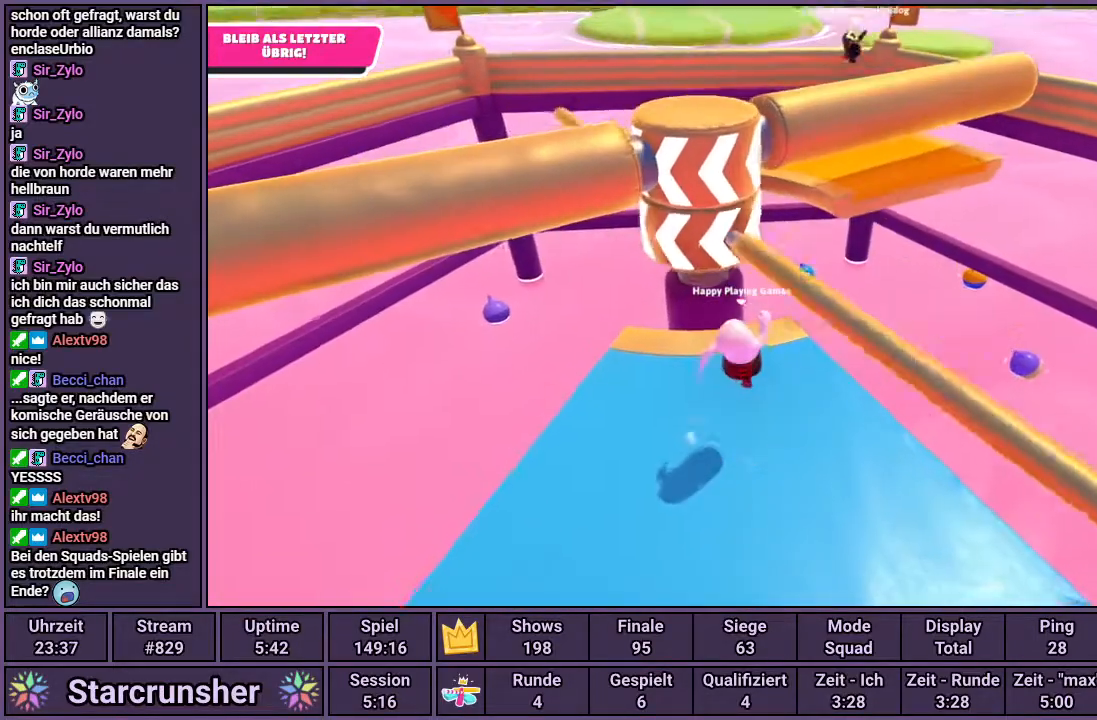
{"buttons": [], "left_stick": "down-left", "right_stick": "center", "events": [[267, "left_stick", "down-left"], [317, "right_stick", "down"], [450, "right_stick", "center"]]}
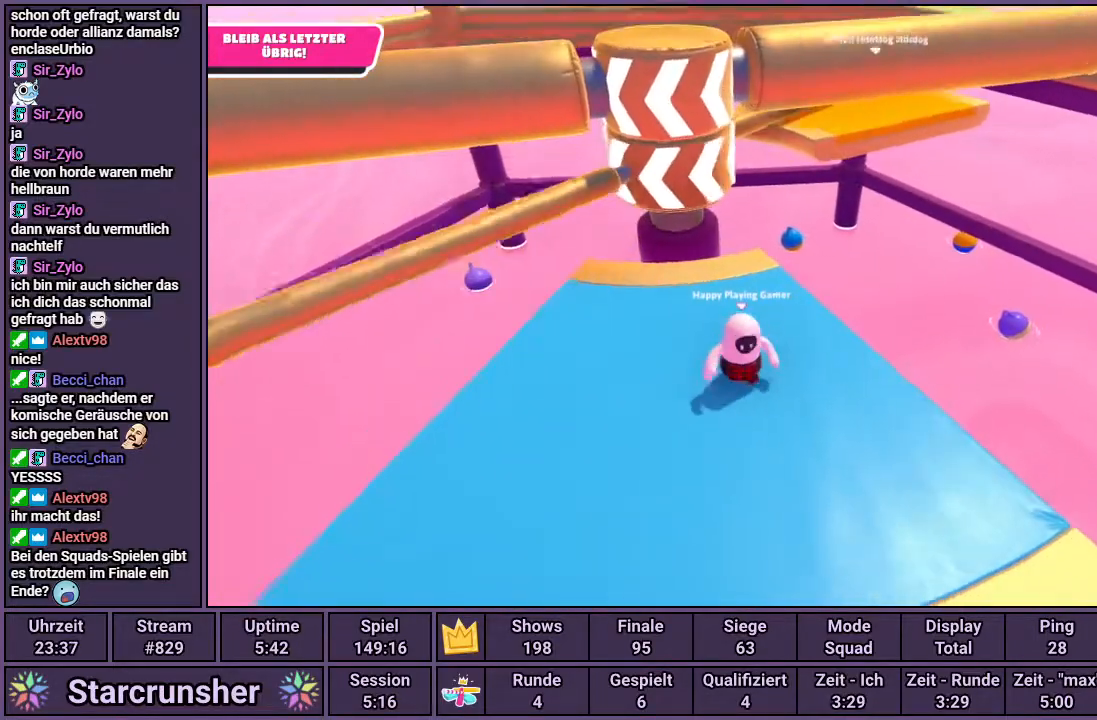
{"buttons": ["CROSS"], "left_stick": "up-right", "right_stick": "center", "events": [[167, "left_stick", "center"], [433, "CROSS", "down"], [483, "left_stick", "up-right"]]}
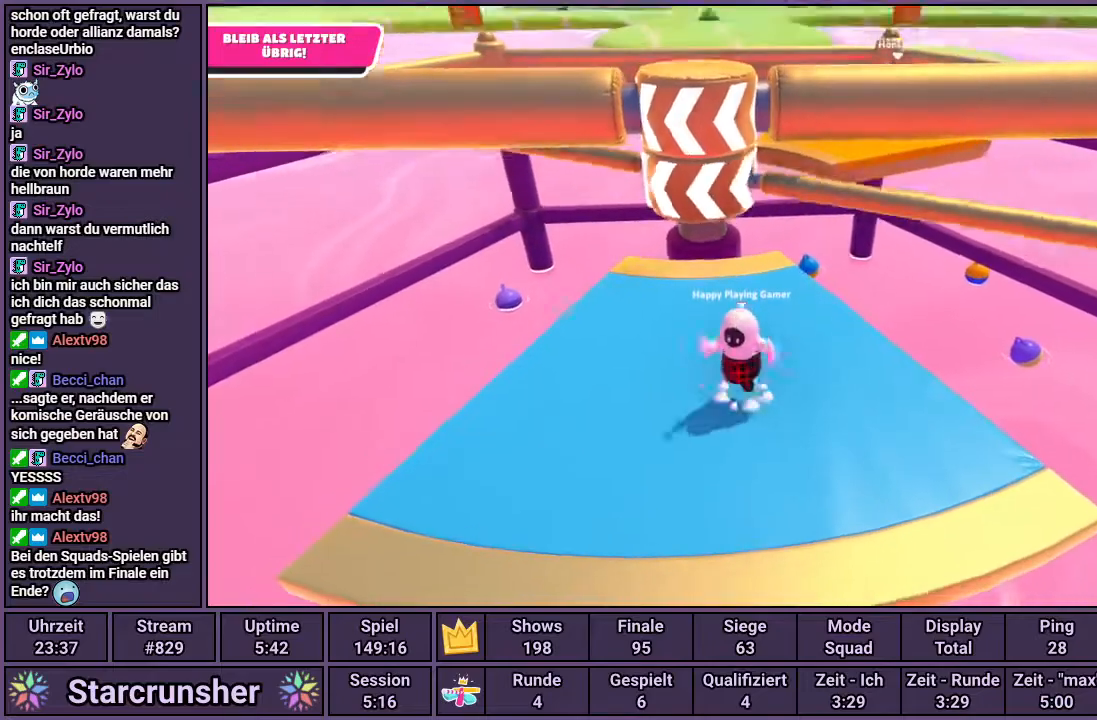
{"buttons": [], "left_stick": "center", "right_stick": "center", "events": [[33, "CROSS", "up"], [150, "left_stick", "center"]]}
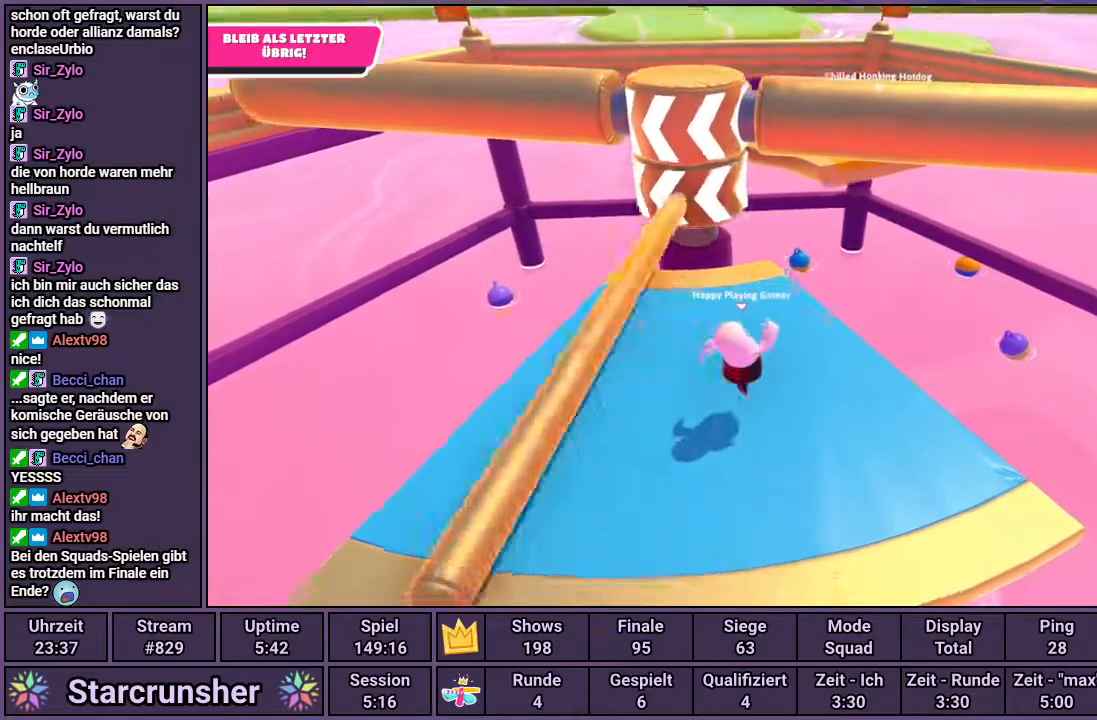
{"buttons": [], "left_stick": "center", "right_stick": "center", "events": []}
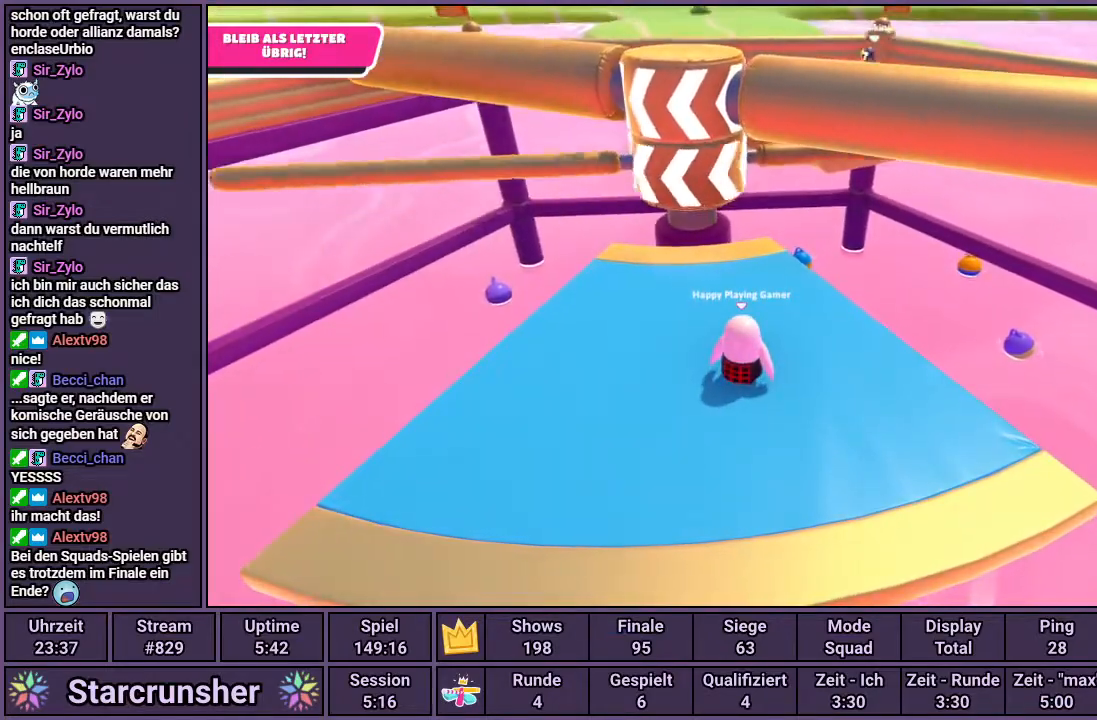
{"buttons": [], "left_stick": "down-left", "right_stick": "center", "events": [[217, "CROSS", "down"], [300, "CROSS", "up"], [383, "left_stick", "down-left"]]}
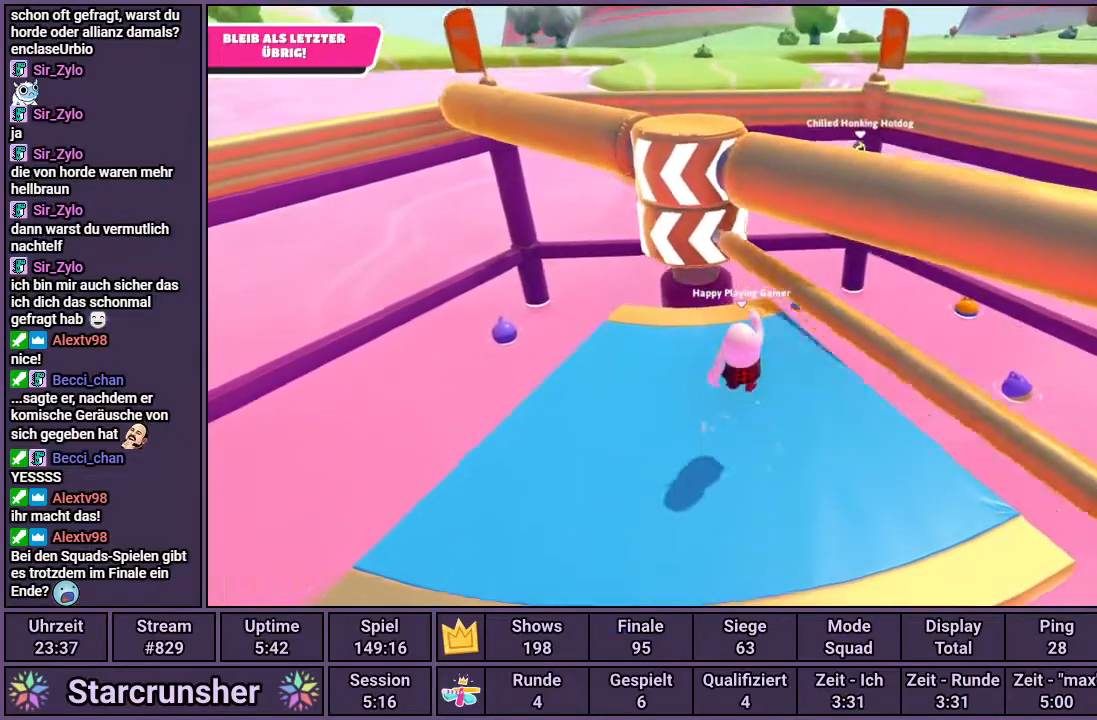
{"buttons": [], "left_stick": "down-left", "right_stick": "center", "events": [[217, "right_stick", "right"], [300, "right_stick", "center"]]}
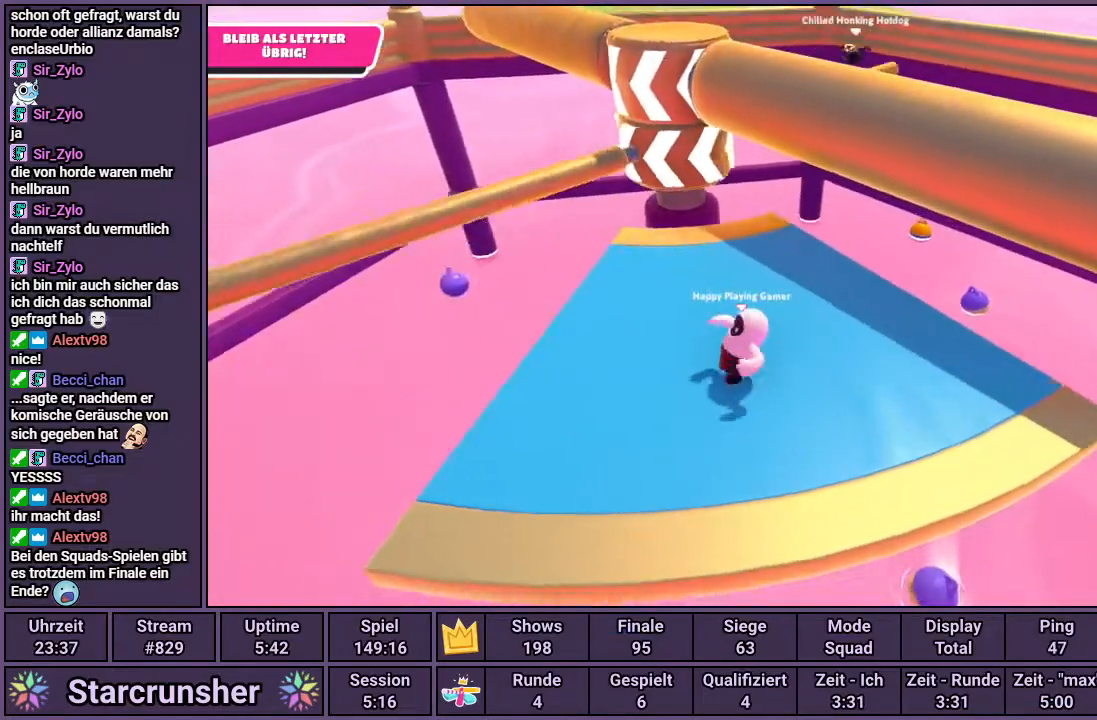
{"buttons": [], "left_stick": "up-left", "right_stick": "center", "events": [[183, "left_stick", "center"], [400, "left_stick", "up-left"]]}
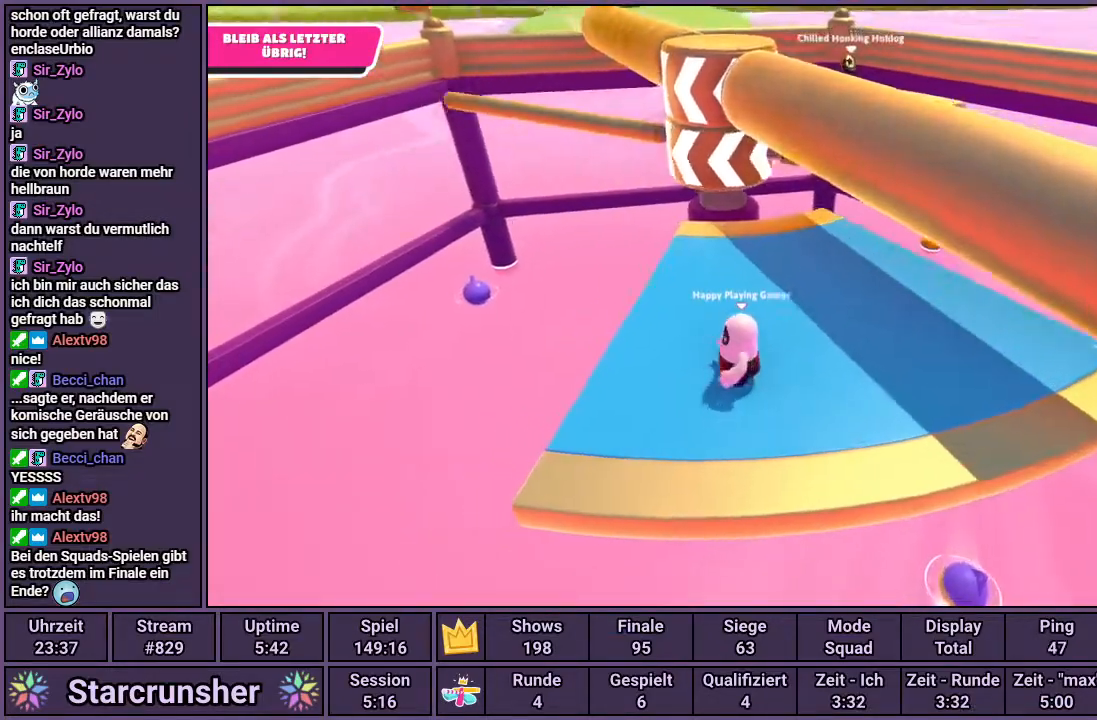
{"buttons": [], "left_stick": "up-right", "right_stick": "center", "events": [[17, "CROSS", "down"], [33, "left_stick", "center"], [83, "CROSS", "up"], [100, "left_stick", "up-right"]]}
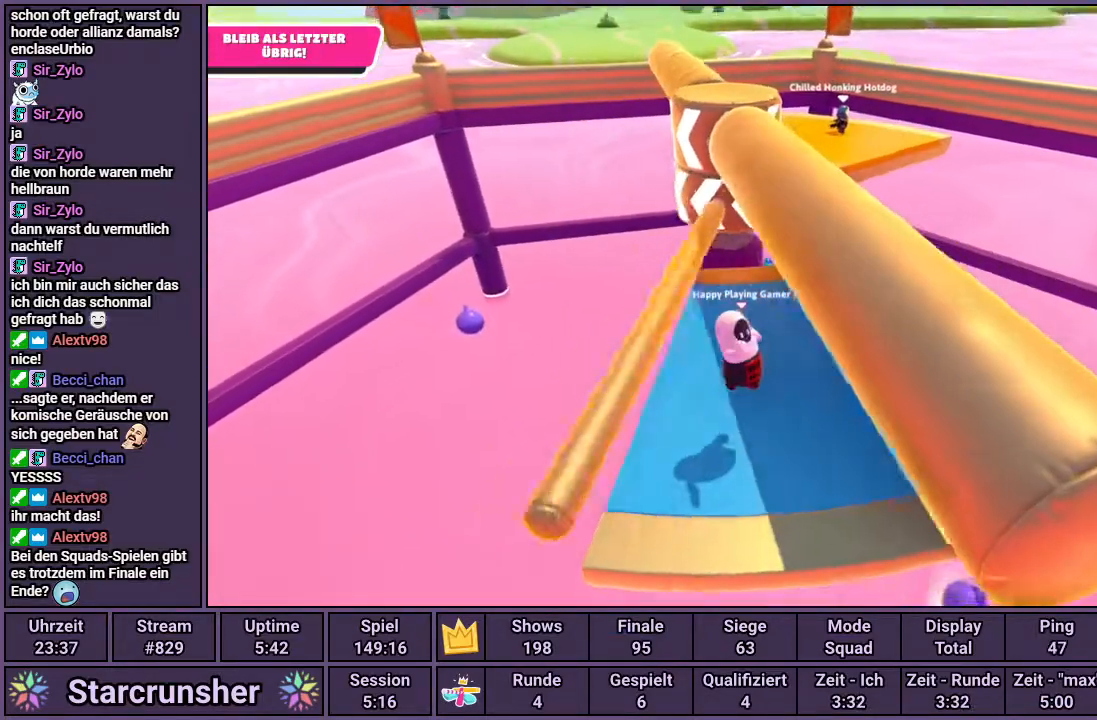
{"buttons": [], "left_stick": "up-right", "right_stick": "center", "events": [[33, "right_stick", "left"], [150, "right_stick", "center"]]}